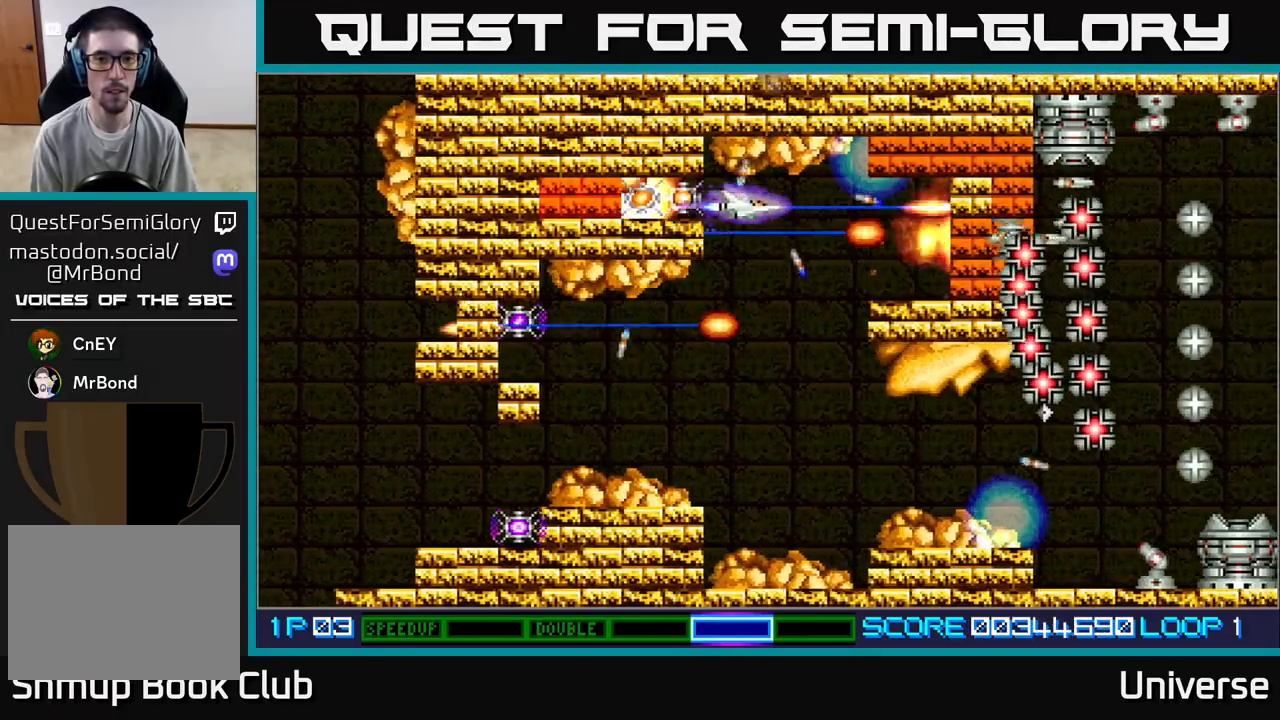
Gameplay with a controller (Xbox layout); each line is a JSON object with the inputs held at the frame after it (dt_ms = milliseconds from this image to that frame). "events" lists button and stick changes between this image and that frame as [ms after this image, input, new state], when the widget could be followed in between. Not read: R1 right_stick.
{"dt_ms": 500, "buttons": ["A"], "left_stick": "center", "events": [[67, "DPAD_LEFT", "up"]]}
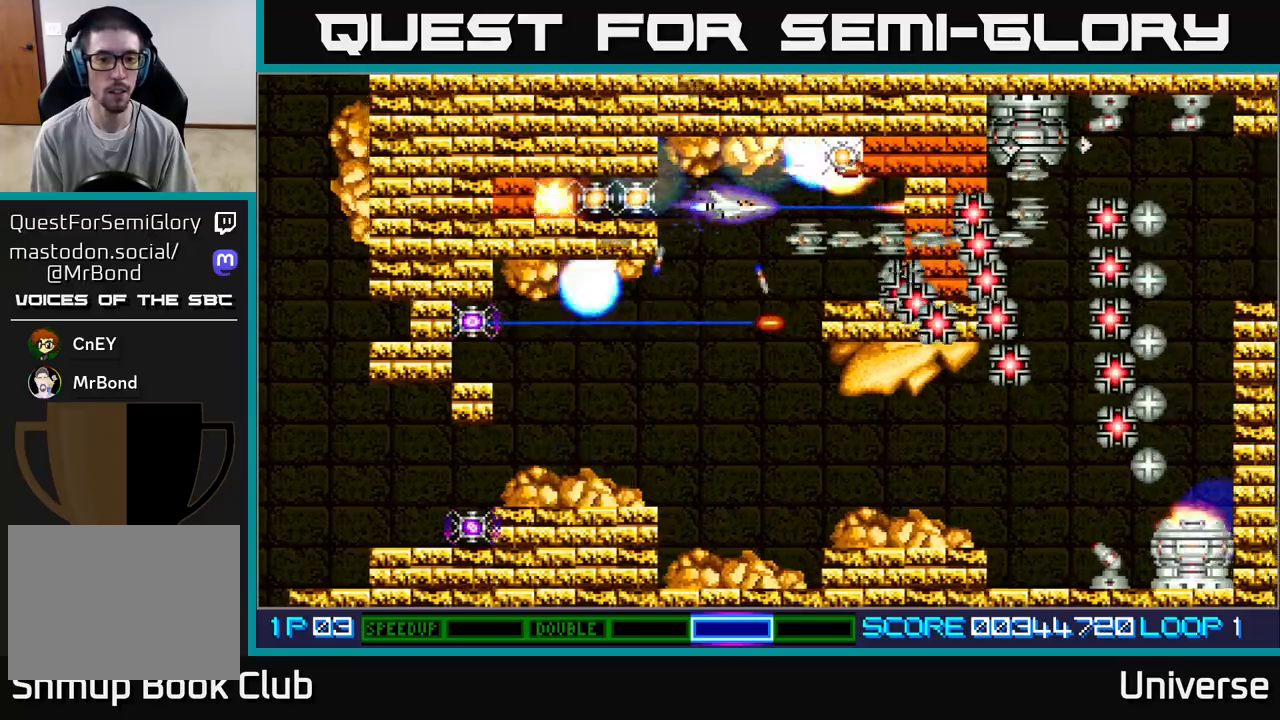
{"dt_ms": 1000, "buttons": ["A"], "left_stick": "center"}
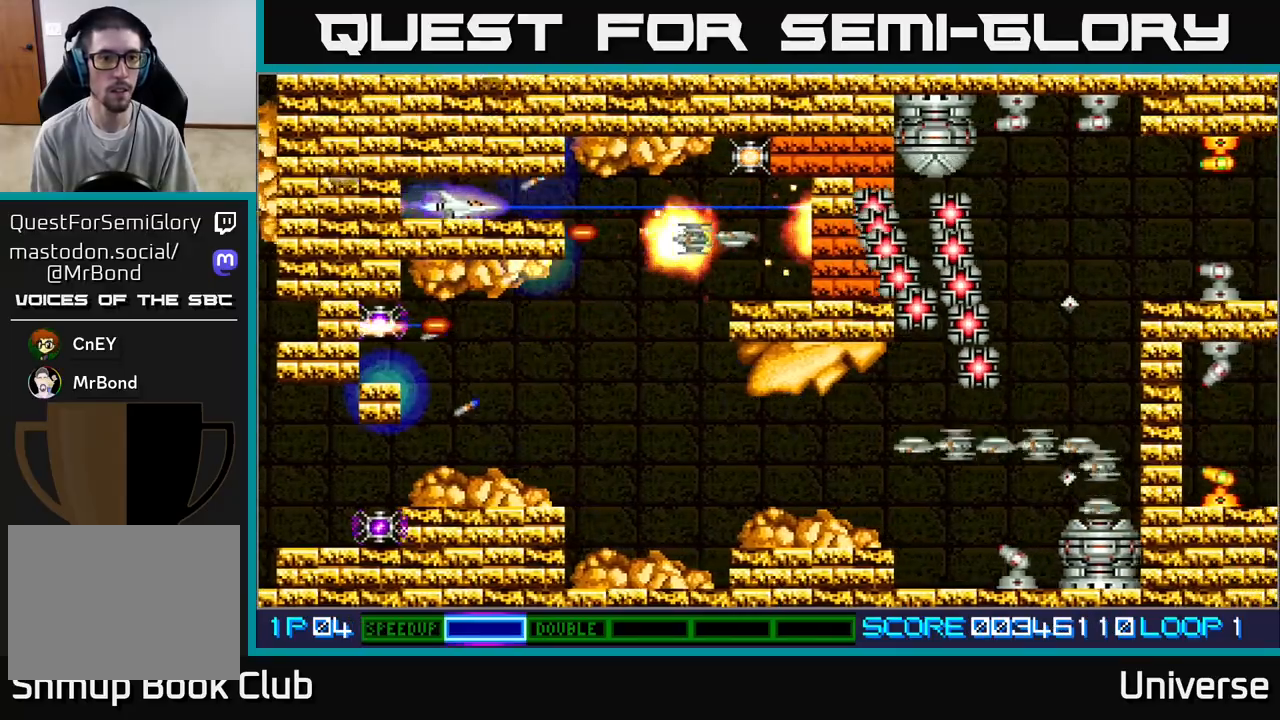
{"dt_ms": 500, "buttons": ["A", "DPAD_DOWN", "DPAD_LEFT"], "left_stick": "center", "events": [[17, "DPAD_RIGHT", "down"], [417, "DPAD_DOWN", "down"], [450, "DPAD_RIGHT", "up"], [500, "DPAD_LEFT", "down"]]}
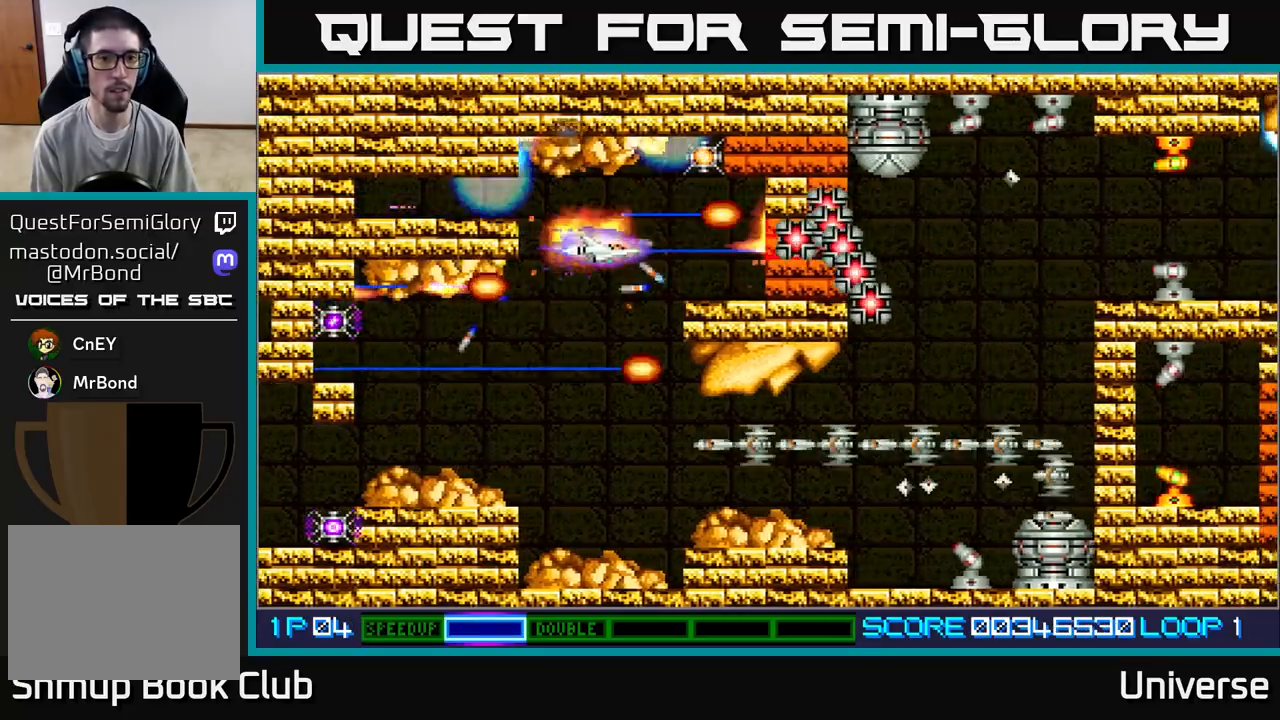
{"dt_ms": 500, "buttons": ["A", "DPAD_UP", "DPAD_LEFT"], "left_stick": "center", "events": [[50, "DPAD_LEFT", "up"], [167, "DPAD_LEFT", "down"], [200, "DPAD_DOWN", "up"], [217, "DPAD_DOWN", "down"], [417, "DPAD_LEFT", "up"], [433, "DPAD_LEFT", "down"], [467, "DPAD_DOWN", "up"], [483, "DPAD_UP", "down"]]}
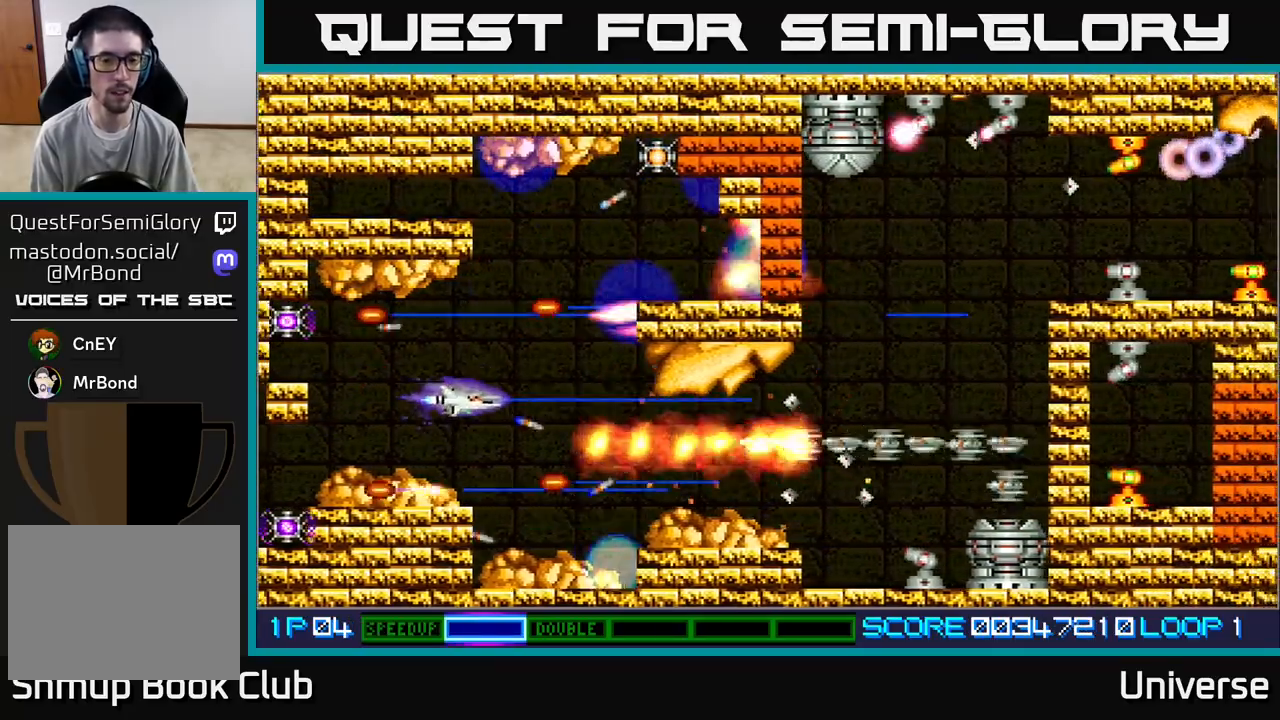
{"dt_ms": 500, "buttons": ["A", "DPAD_UP", "DPAD_RIGHT"], "left_stick": "center", "events": [[50, "DPAD_LEFT", "up"], [67, "DPAD_RIGHT", "down"], [183, "DPAD_RIGHT", "up"], [367, "DPAD_RIGHT", "down"], [400, "DPAD_UP", "up"], [450, "DPAD_UP", "down"]]}
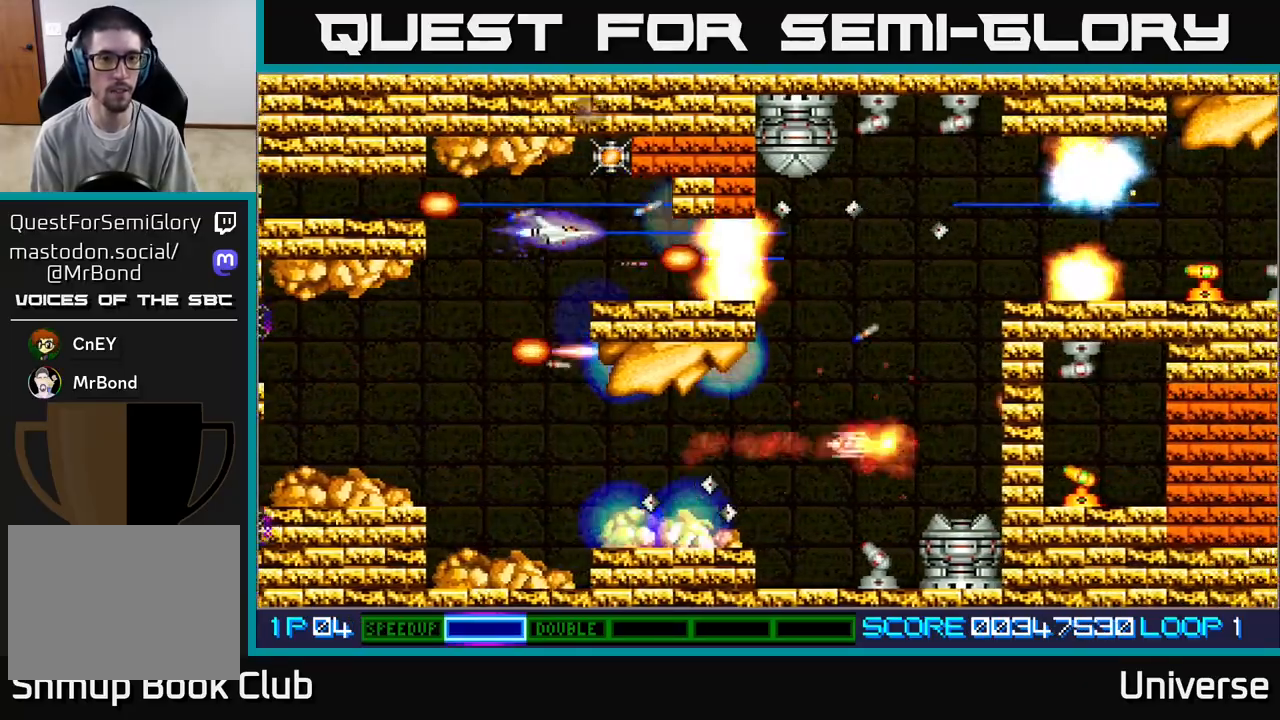
{"dt_ms": 500, "buttons": ["A"], "left_stick": "center", "events": [[17, "DPAD_RIGHT", "up"], [150, "DPAD_UP", "up"], [383, "DPAD_UP", "down"], [467, "DPAD_UP", "up"]]}
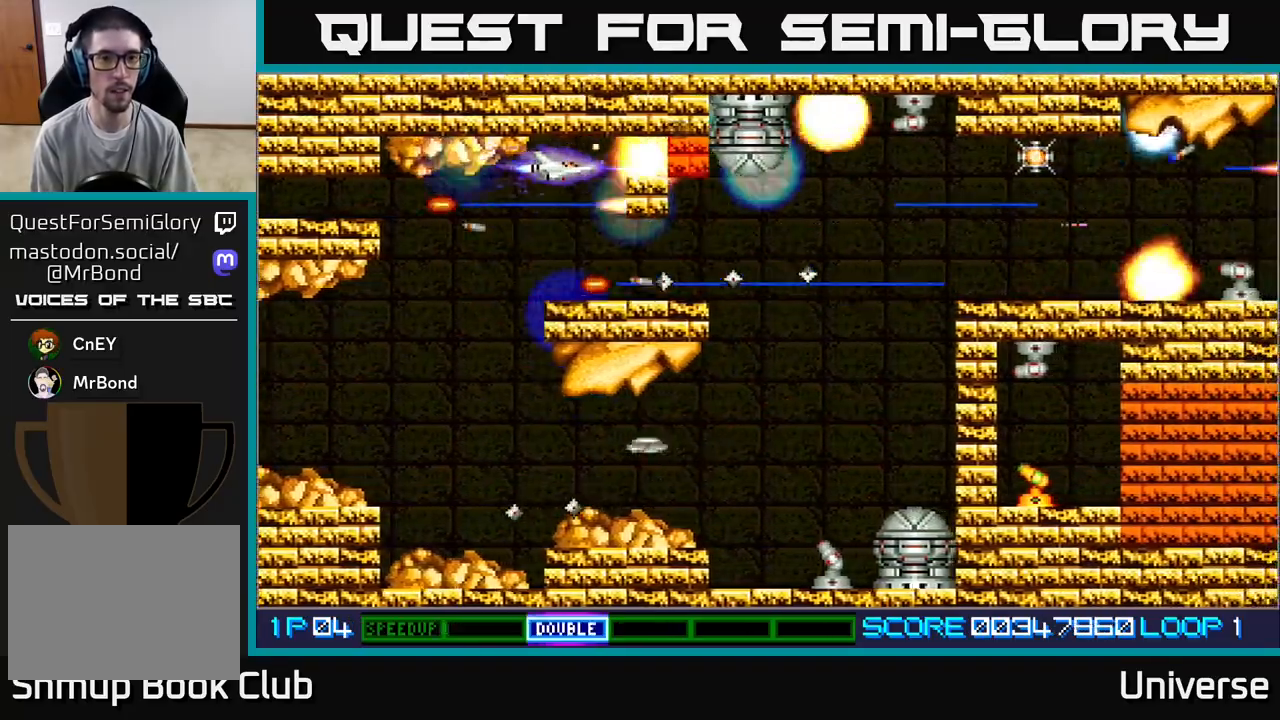
{"dt_ms": 500, "buttons": ["A", "DPAD_DOWN", "DPAD_LEFT"], "left_stick": "center", "events": [[100, "DPAD_LEFT", "down"], [133, "DPAD_DOWN", "down"], [217, "DPAD_DOWN", "up"], [283, "DPAD_DOWN", "down"]]}
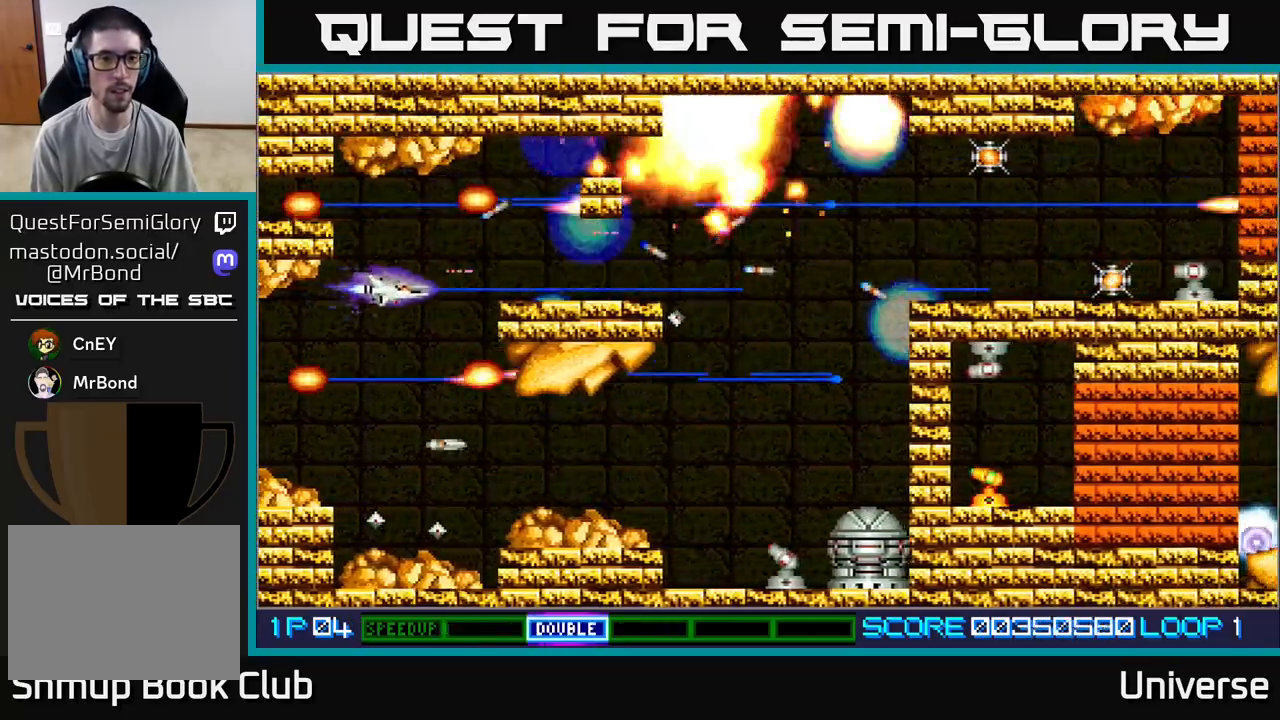
{"dt_ms": 500, "buttons": ["A", "DPAD_DOWN", "DPAD_RIGHT"], "left_stick": "center", "events": [[233, "DPAD_LEFT", "up"], [283, "DPAD_RIGHT", "down"], [317, "DPAD_DOWN", "up"], [367, "DPAD_DOWN", "down"]]}
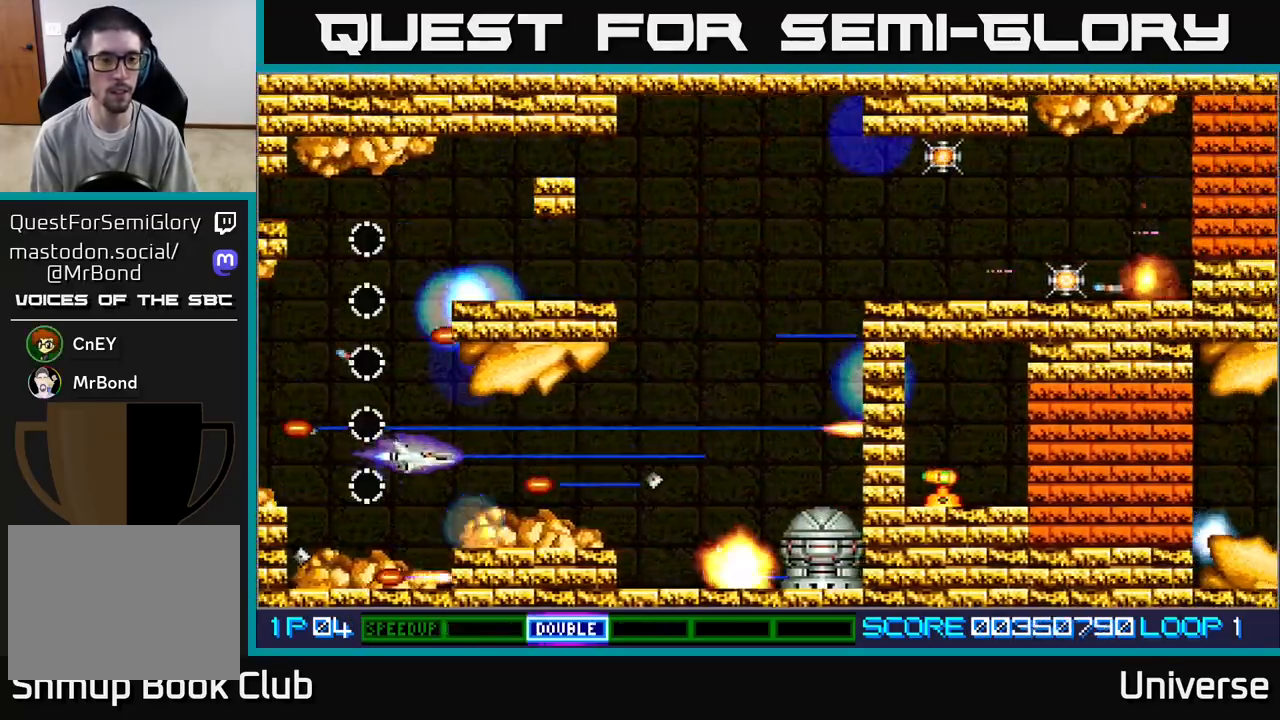
{"dt_ms": 500, "buttons": ["A"], "left_stick": "center", "events": [[67, "DPAD_DOWN", "up"], [383, "DPAD_RIGHT", "up"]]}
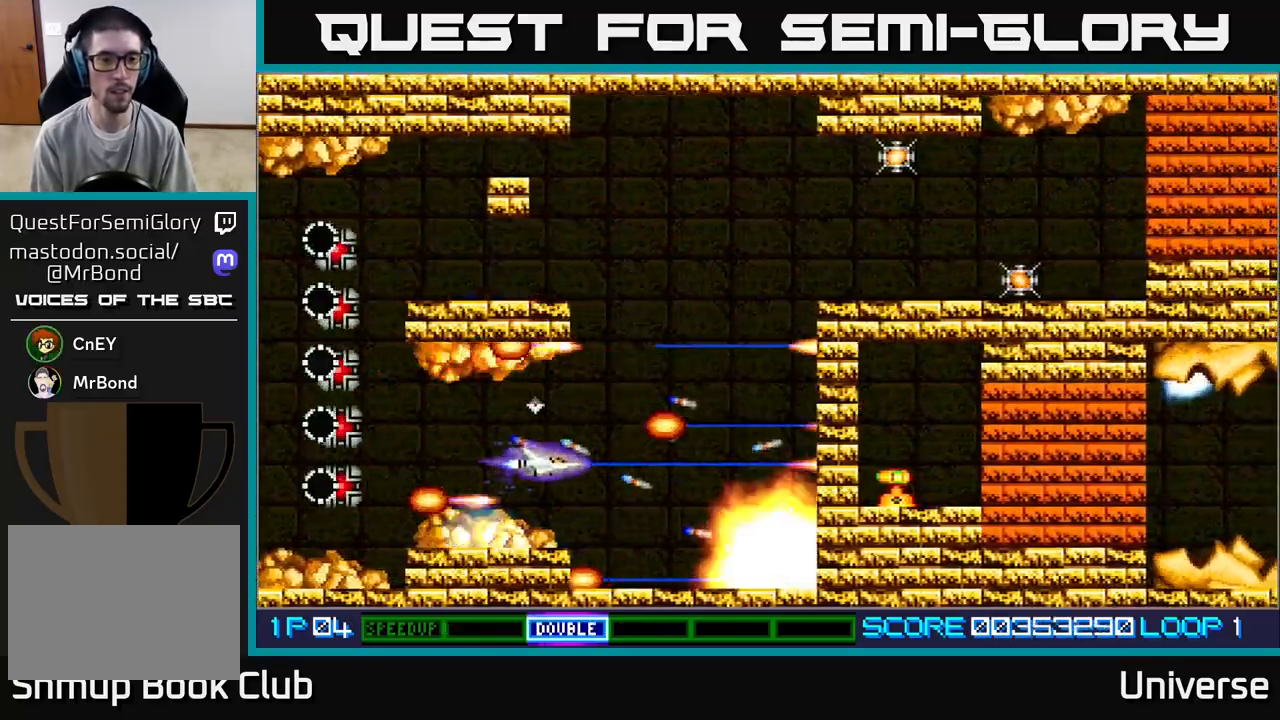
{"dt_ms": 500, "buttons": ["A", "DPAD_UP", "DPAD_RIGHT"], "left_stick": "center", "events": [[333, "DPAD_UP", "down"], [400, "DPAD_RIGHT", "down"]]}
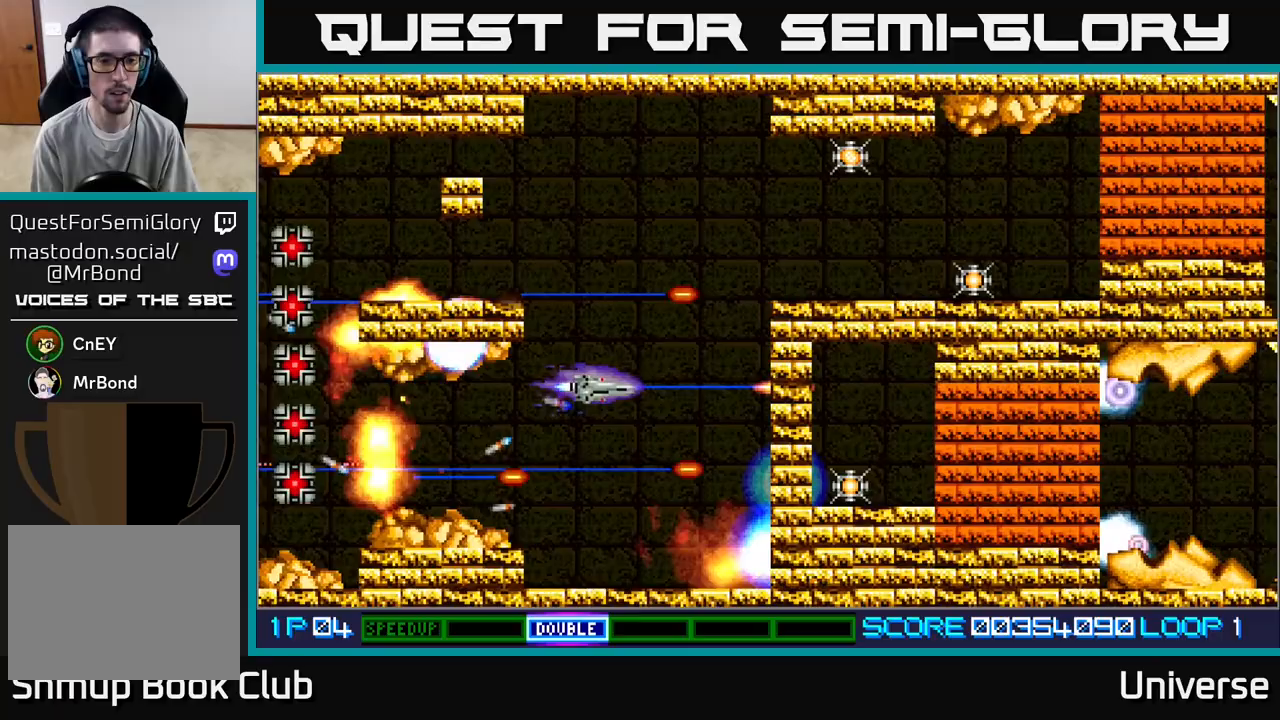
{"dt_ms": 500, "buttons": ["A"], "left_stick": "center", "events": [[83, "DPAD_RIGHT", "up"], [150, "DPAD_LEFT", "down"], [183, "DPAD_UP", "up"], [217, "DPAD_LEFT", "up"]]}
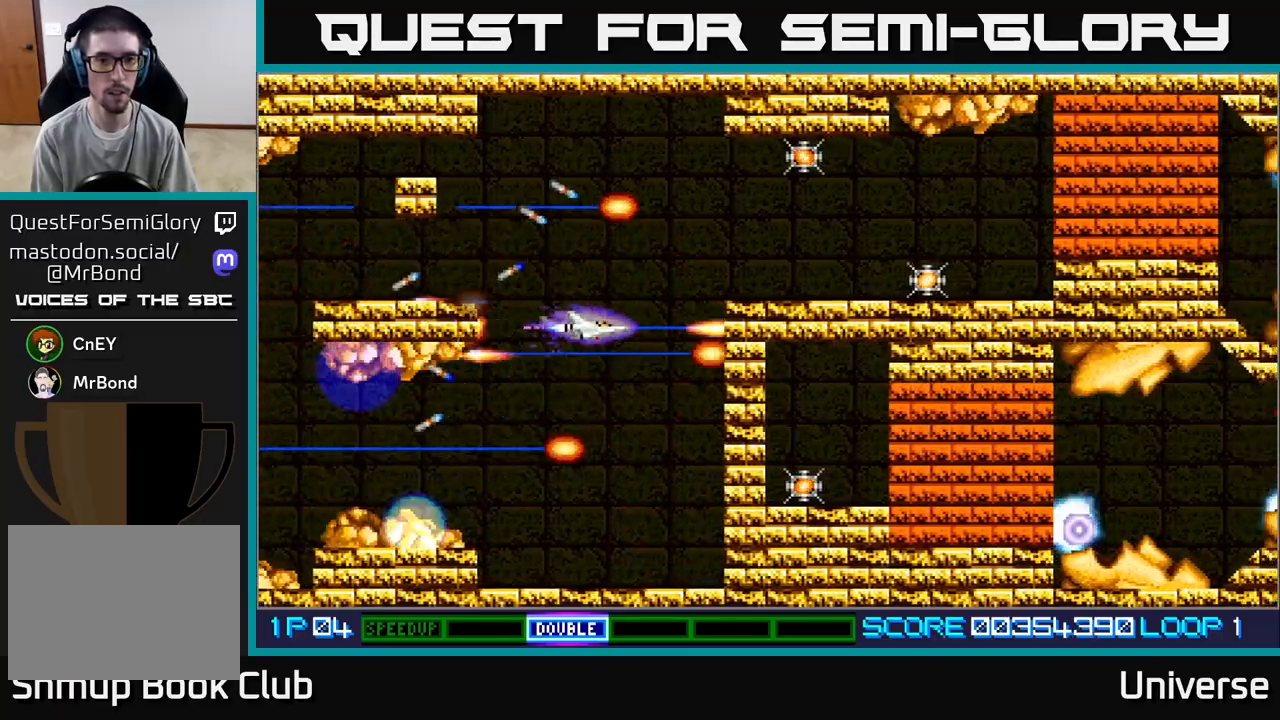
{"dt_ms": 500, "buttons": ["A", "DPAD_RIGHT"], "left_stick": "center", "events": [[33, "DPAD_UP", "down"], [183, "DPAD_RIGHT", "down"], [333, "DPAD_UP", "up"]]}
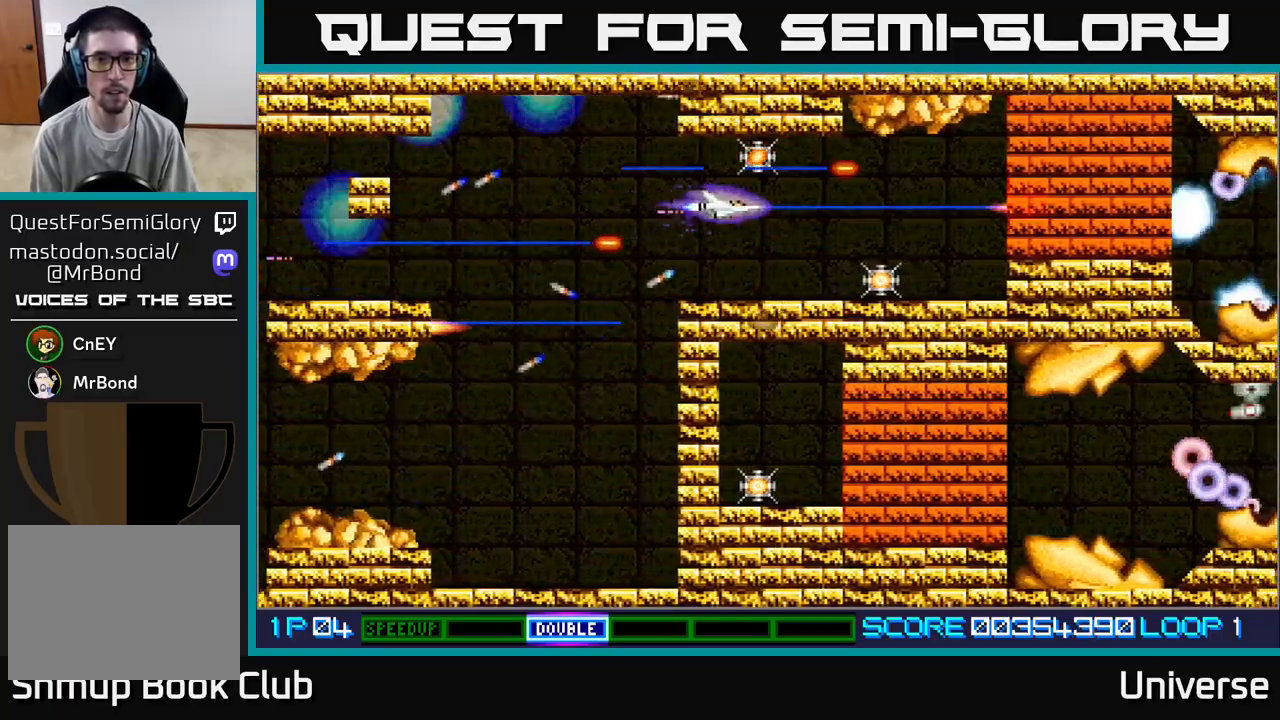
{"dt_ms": 500, "buttons": ["A", "DPAD_UP", "DPAD_RIGHT"], "left_stick": "center", "events": [[17, "DPAD_UP", "down"], [67, "DPAD_RIGHT", "up"], [167, "DPAD_RIGHT", "down"], [183, "DPAD_UP", "up"], [200, "DPAD_DOWN", "down"], [267, "DPAD_RIGHT", "up"], [333, "DPAD_RIGHT", "down"], [433, "DPAD_DOWN", "up"], [483, "DPAD_UP", "down"]]}
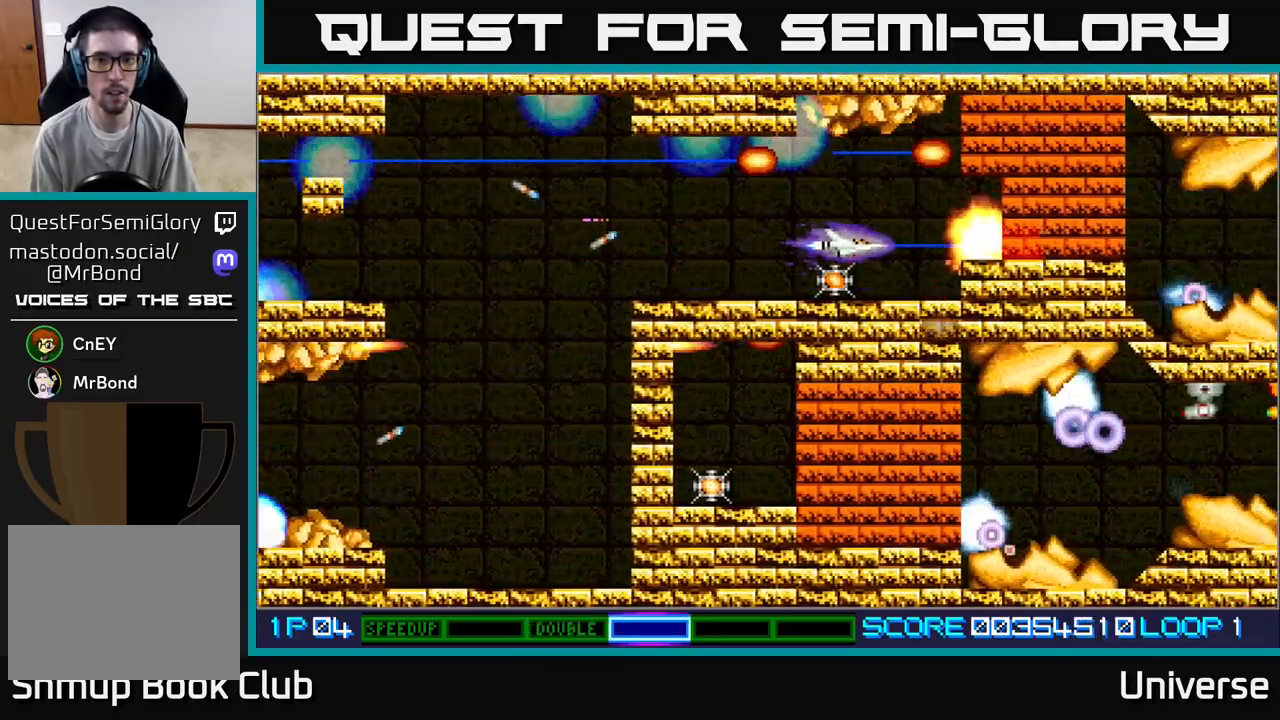
{"dt_ms": 500, "buttons": ["A", "DPAD_LEFT"], "left_stick": "center", "events": [[17, "DPAD_UP", "up"], [50, "DPAD_RIGHT", "up"], [267, "DPAD_LEFT", "down"], [383, "DPAD_DOWN", "down"], [450, "DPAD_LEFT", "up"], [467, "DPAD_DOWN", "up"], [500, "DPAD_LEFT", "down"]]}
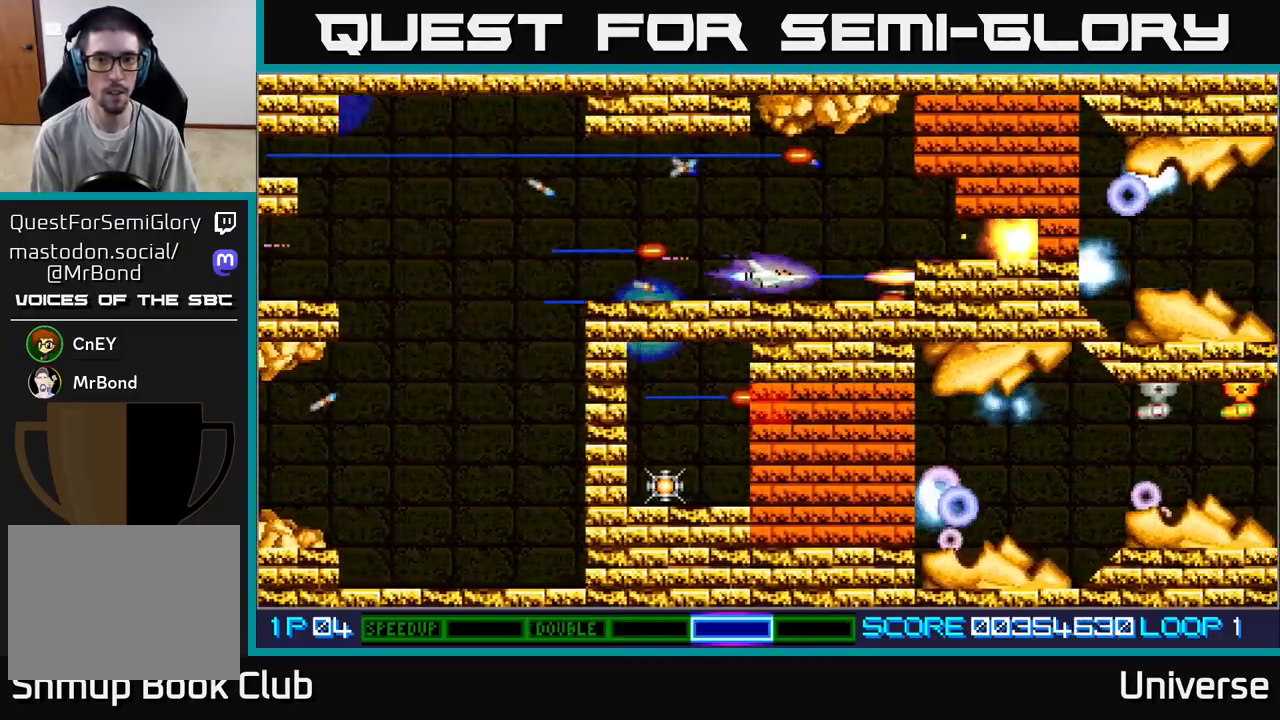
{"dt_ms": 500, "buttons": ["A"], "left_stick": "center", "events": [[17, "DPAD_UP", "down"], [100, "DPAD_LEFT", "up"], [117, "DPAD_RIGHT", "down"], [283, "DPAD_UP", "up"], [333, "DPAD_RIGHT", "up"]]}
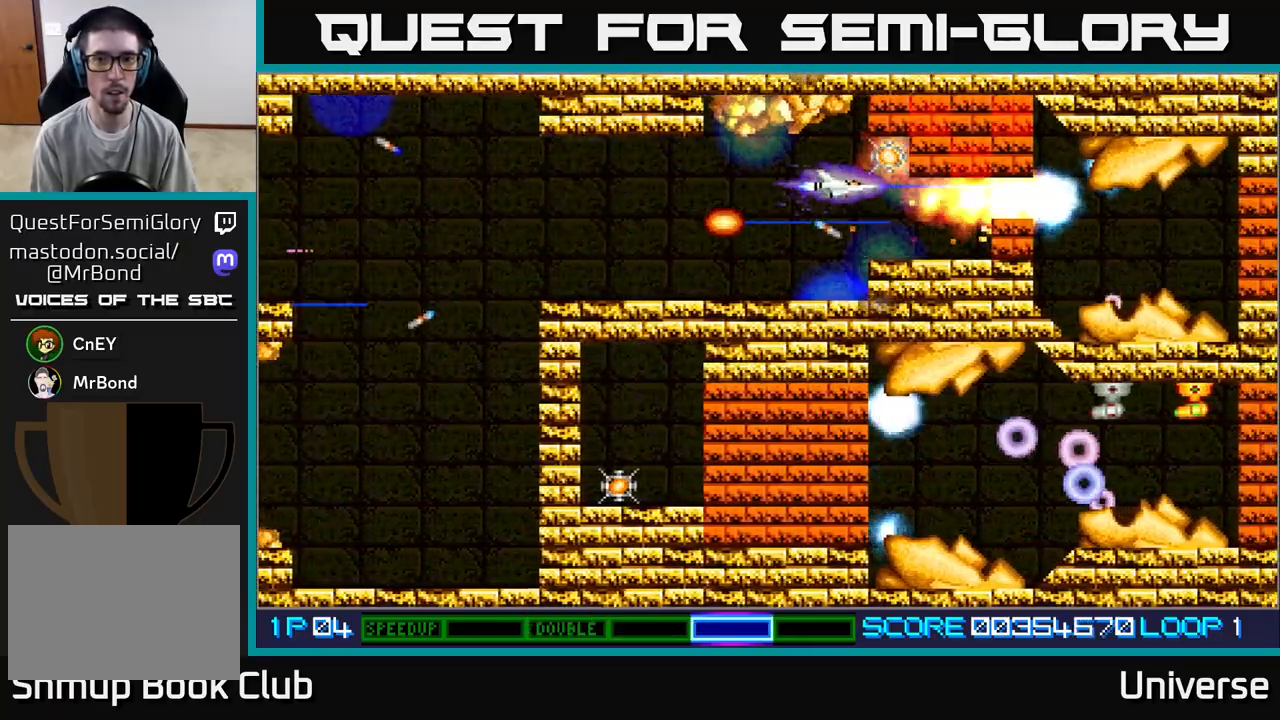
{"dt_ms": 500, "buttons": ["A", "DPAD_RIGHT"], "left_stick": "center", "events": [[117, "DPAD_DOWN", "down"], [183, "DPAD_DOWN", "up"], [467, "DPAD_RIGHT", "down"]]}
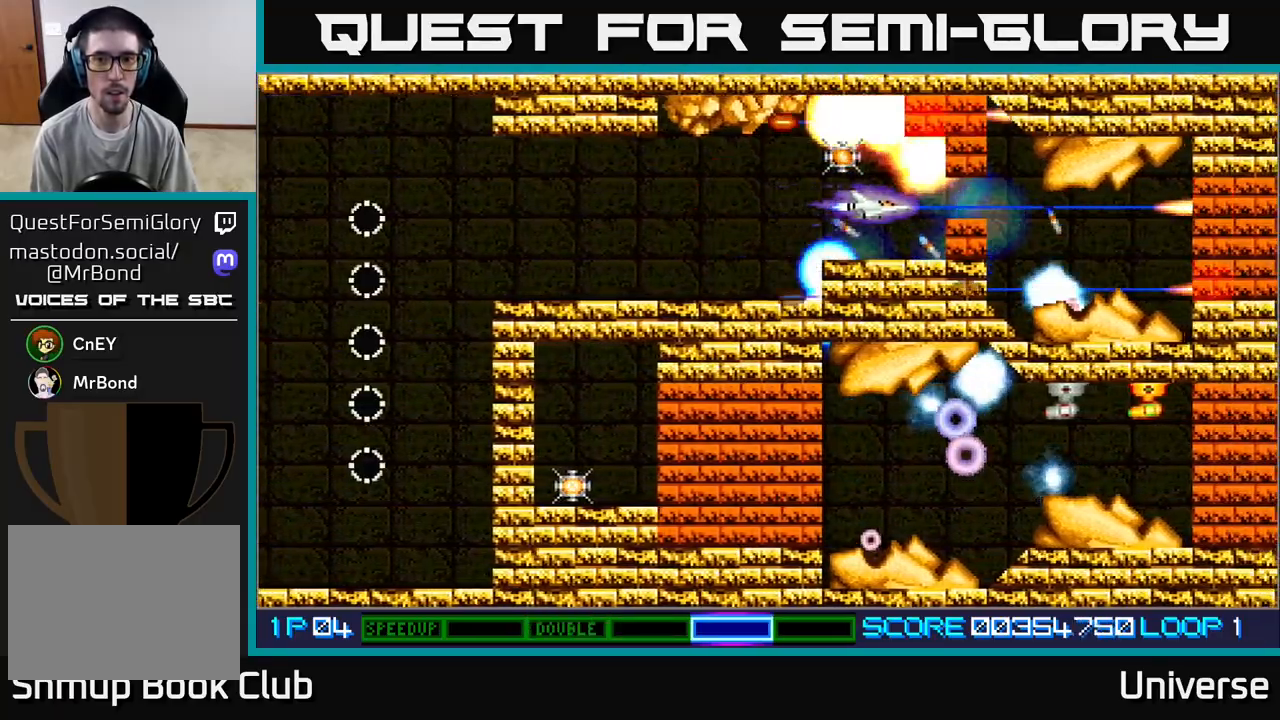
{"dt_ms": 500, "buttons": ["A", "DPAD_RIGHT"], "left_stick": "center", "events": [[50, "DPAD_RIGHT", "up"], [50, "DPAD_UP", "down"], [67, "DPAD_LEFT", "down"], [183, "DPAD_UP", "up"], [233, "DPAD_LEFT", "up"], [250, "DPAD_DOWN", "down"], [333, "DPAD_DOWN", "up"], [500, "DPAD_RIGHT", "down"]]}
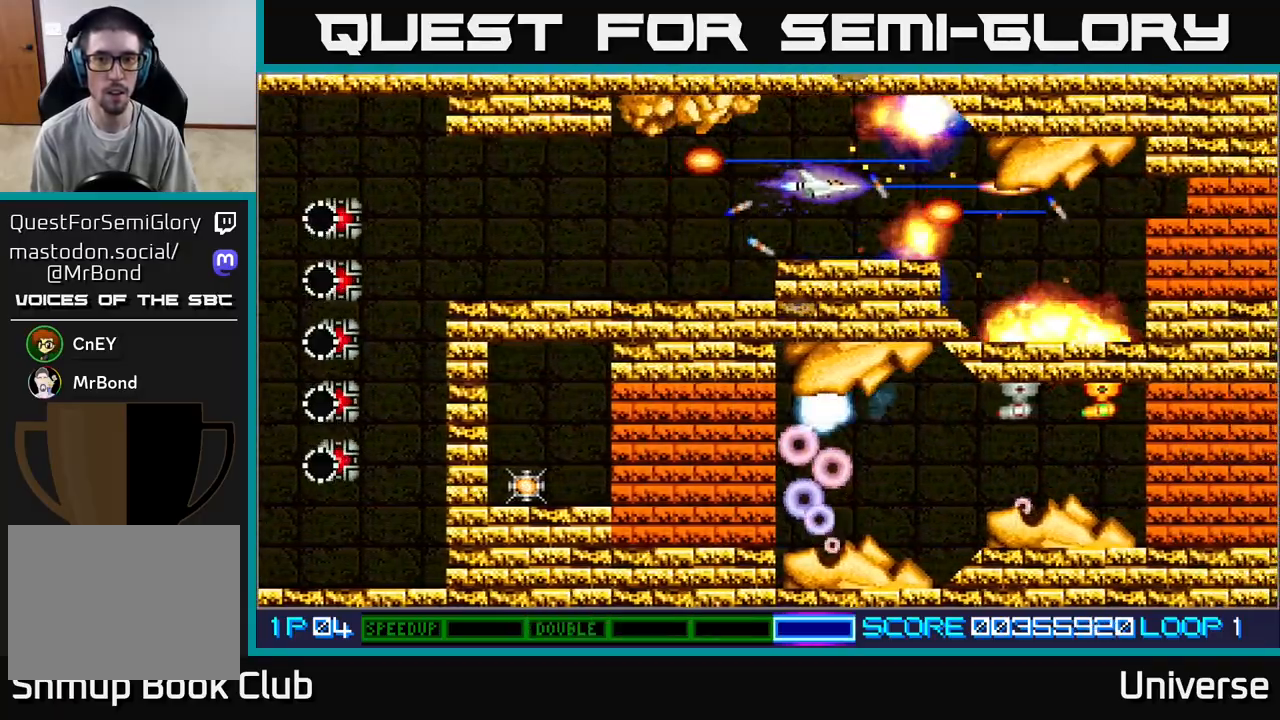
{"dt_ms": 500, "buttons": ["A"], "left_stick": "center", "events": [[267, "DPAD_DOWN", "down"], [400, "DPAD_DOWN", "up"], [433, "DPAD_DOWN", "down"], [483, "DPAD_DOWN", "up"], [483, "DPAD_RIGHT", "up"]]}
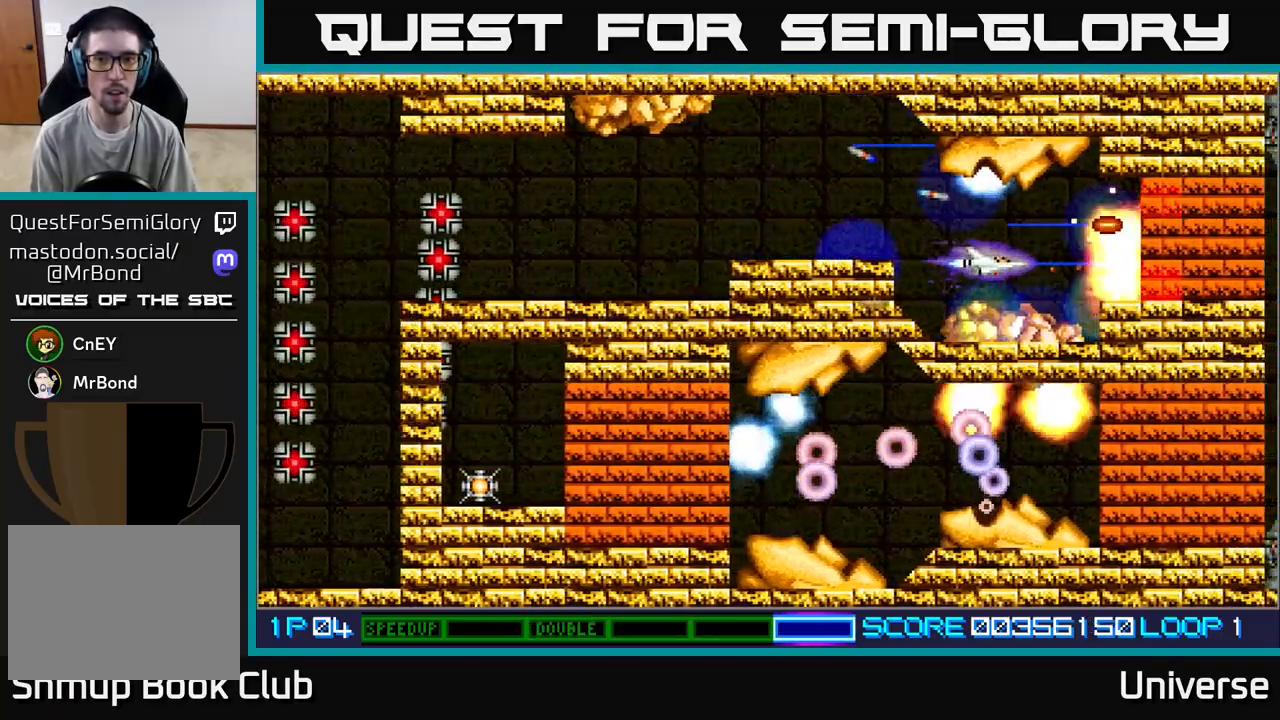
{"dt_ms": 500, "buttons": ["A"], "left_stick": "center", "events": [[267, "DPAD_UP", "down"], [333, "DPAD_RIGHT", "down"], [333, "DPAD_UP", "up"], [367, "DPAD_DOWN", "down"], [367, "DPAD_RIGHT", "up"], [433, "DPAD_RIGHT", "down"], [467, "DPAD_DOWN", "up"], [467, "DPAD_RIGHT", "up"]]}
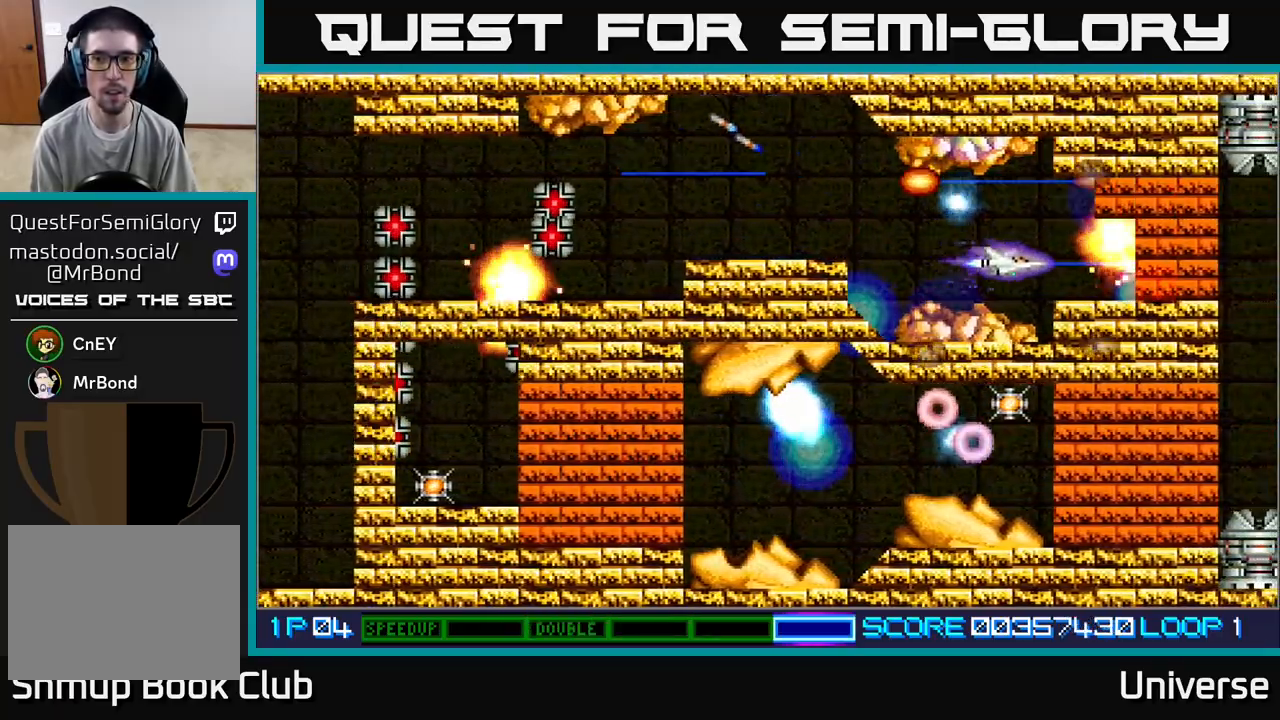
{"dt_ms": 500, "buttons": ["A"], "left_stick": "center", "events": [[250, "DPAD_RIGHT", "down"], [300, "DPAD_RIGHT", "up"]]}
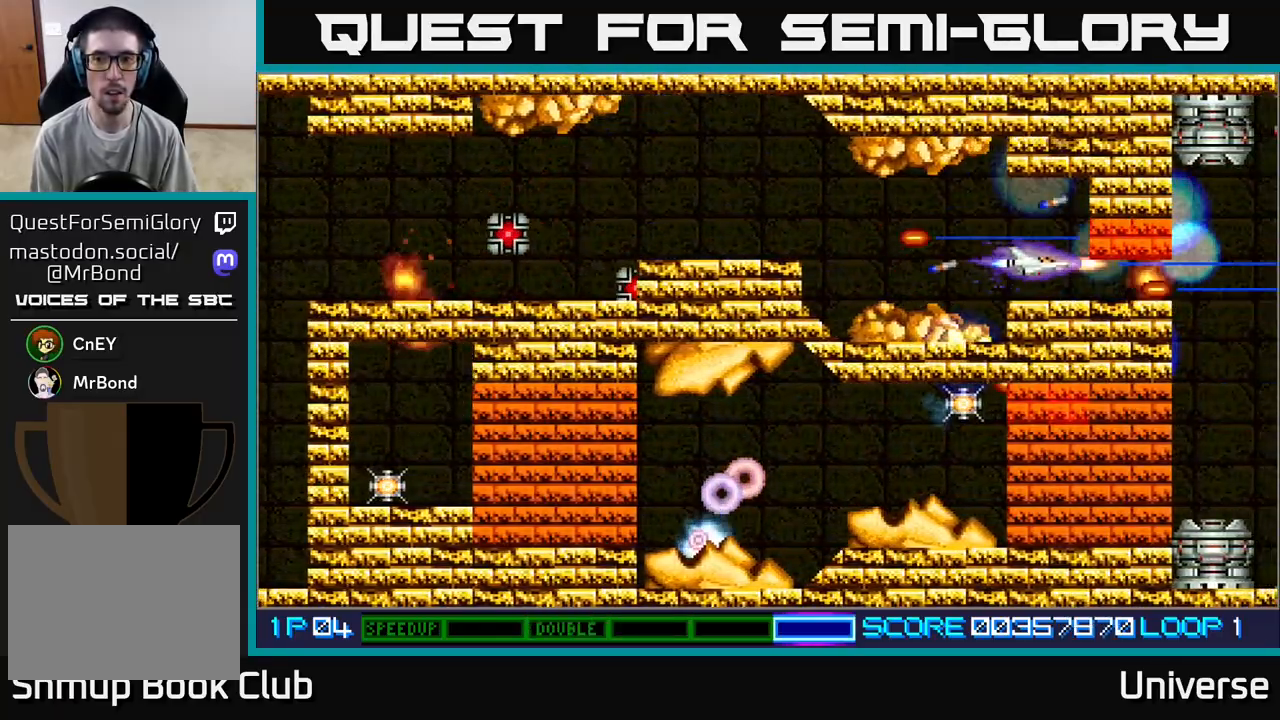
{"dt_ms": 500, "buttons": ["A", "DPAD_RIGHT"], "left_stick": "center", "events": [[317, "DPAD_DOWN", "down"], [367, "DPAD_DOWN", "up"], [450, "DPAD_RIGHT", "down"]]}
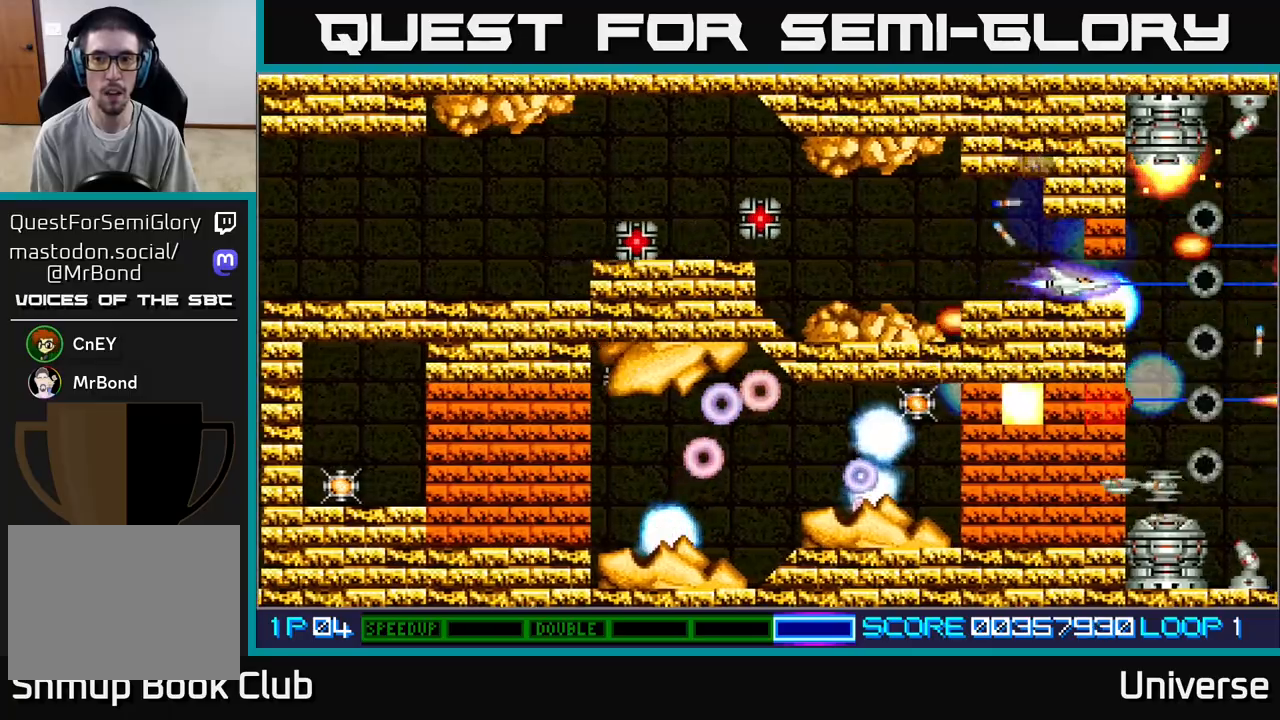
{"dt_ms": 500, "buttons": ["A", "DPAD_DOWN", "DPAD_RIGHT"], "left_stick": "center", "events": [[350, "DPAD_RIGHT", "up"], [383, "DPAD_RIGHT", "down"], [400, "DPAD_DOWN", "down"]]}